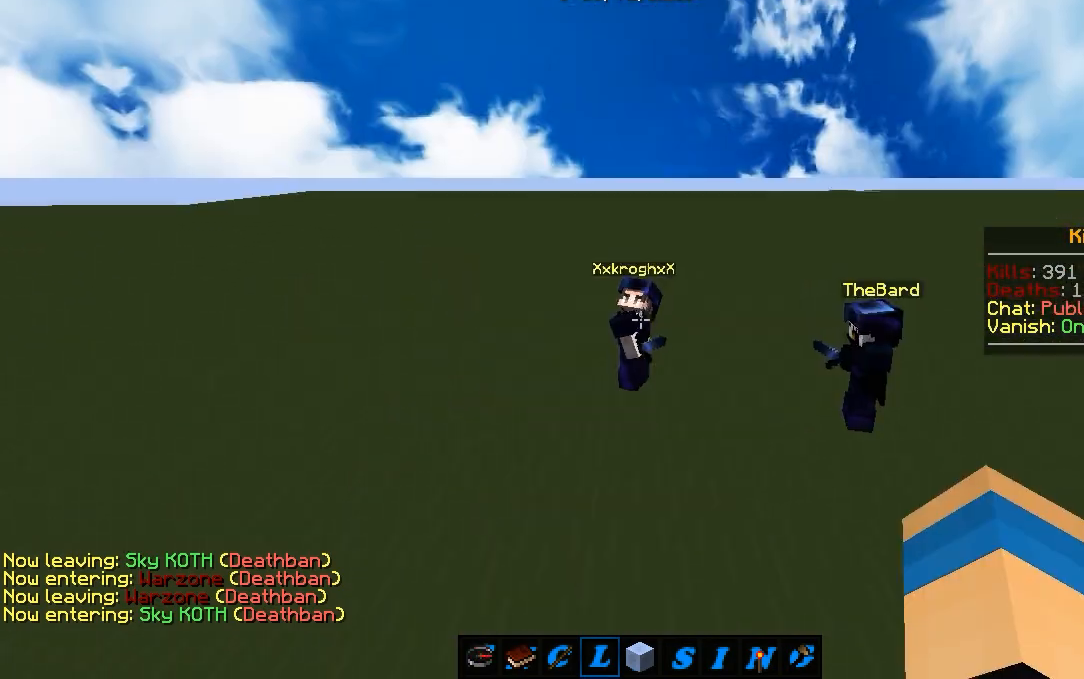
Gameplay with keyboard and mouse; each line is a JSON object with the keys and mouse buttons held at the frame after it. "events" lists presses ("down") and releases ("up") of "a", "d", "s", "w", "mouse_left" and "mouse_right" between this image and that frame as [ms after this image, input, new state], when the widget could be followed in between. "mouse_left", "mouse_right" = the "left", "right" buttons of the "mouse" list. No other keys are recorded. Fast repeated clicks can show as one long hold. Mouse movement is not recorded.
{"keys": ["a", "w"], "mouse": [], "events": []}
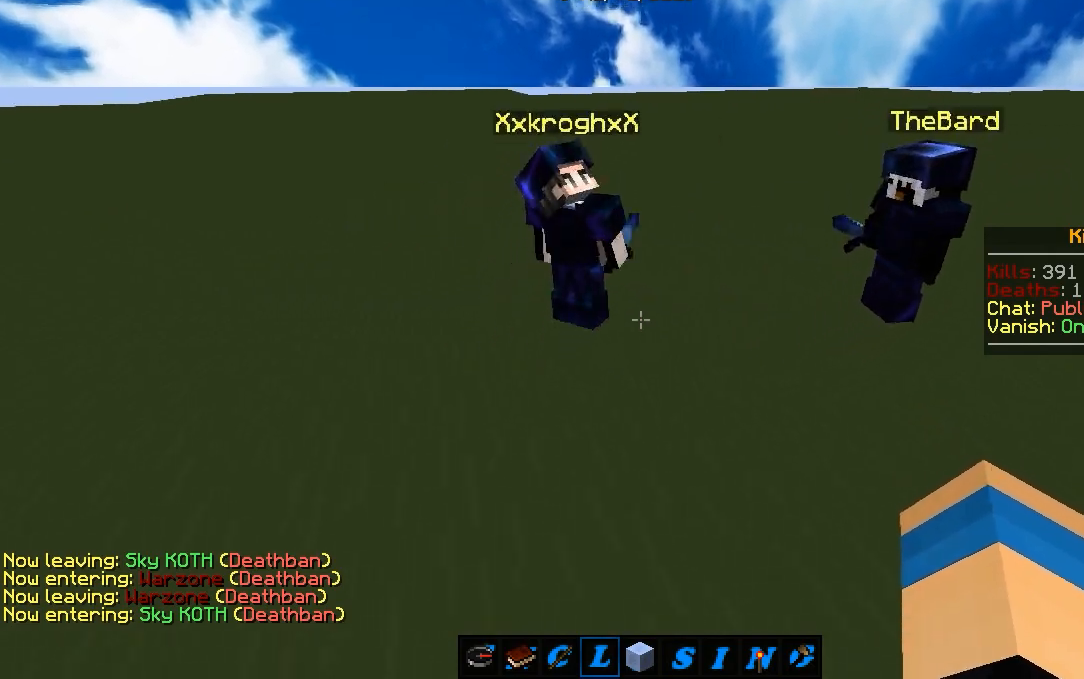
{"keys": ["w"], "mouse": [], "events": [[83, "a", "up"]]}
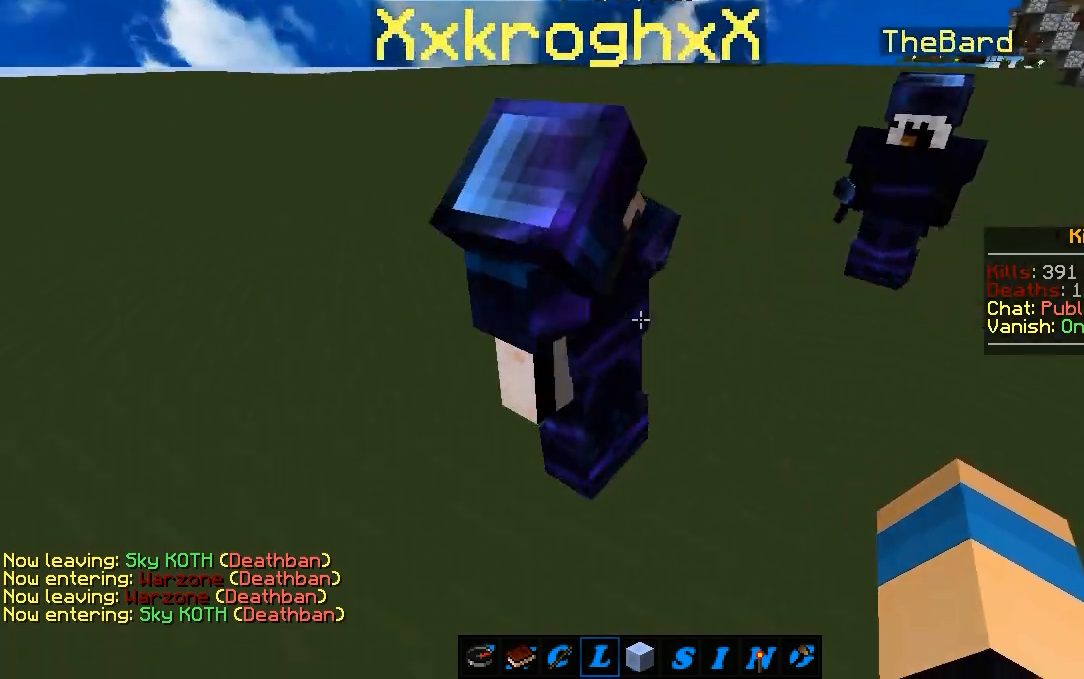
{"keys": [], "mouse": [], "events": [[50, "w", "up"], [67, "w", "down"], [117, "a", "down"], [167, "w", "up"], [300, "a", "up"]]}
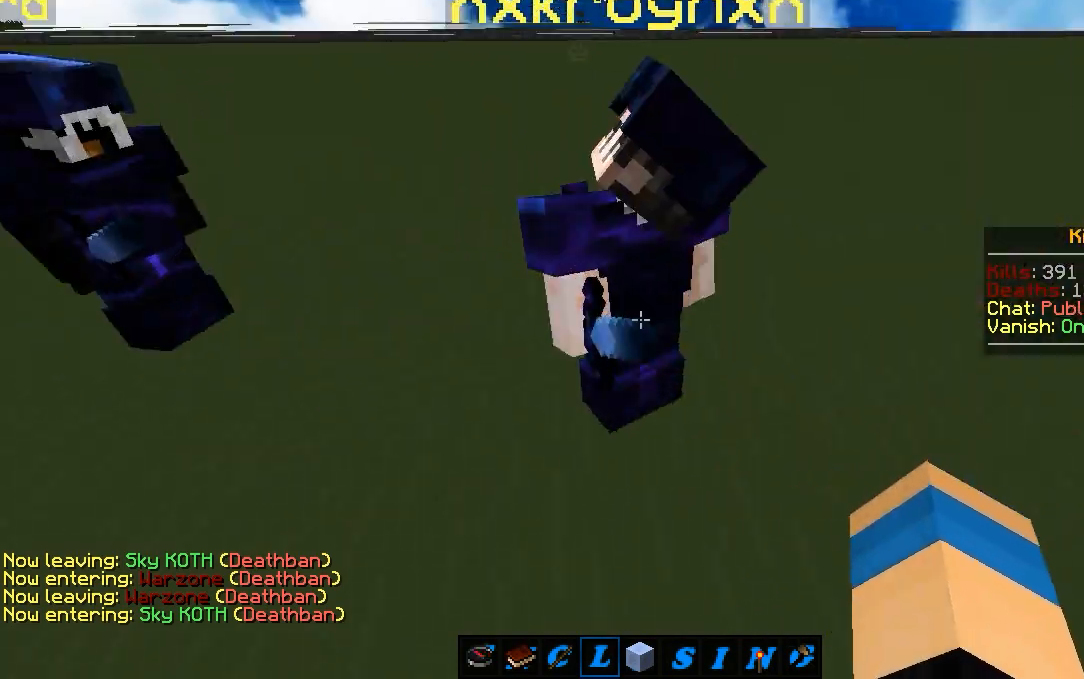
{"keys": [], "mouse": [], "events": []}
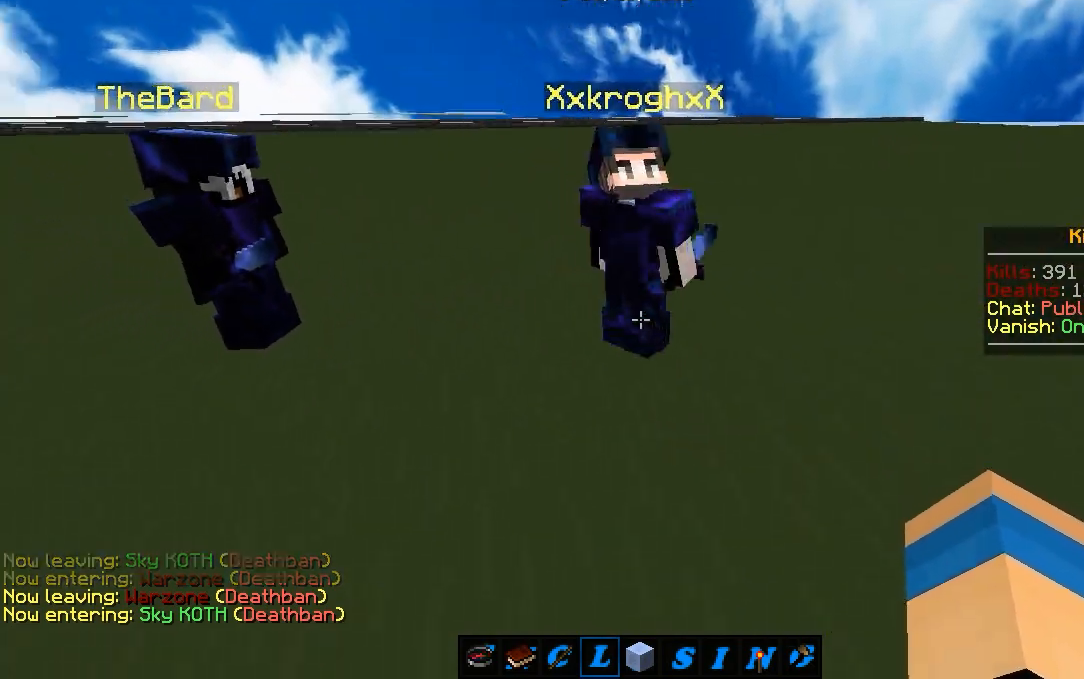
{"keys": [], "mouse": [], "events": []}
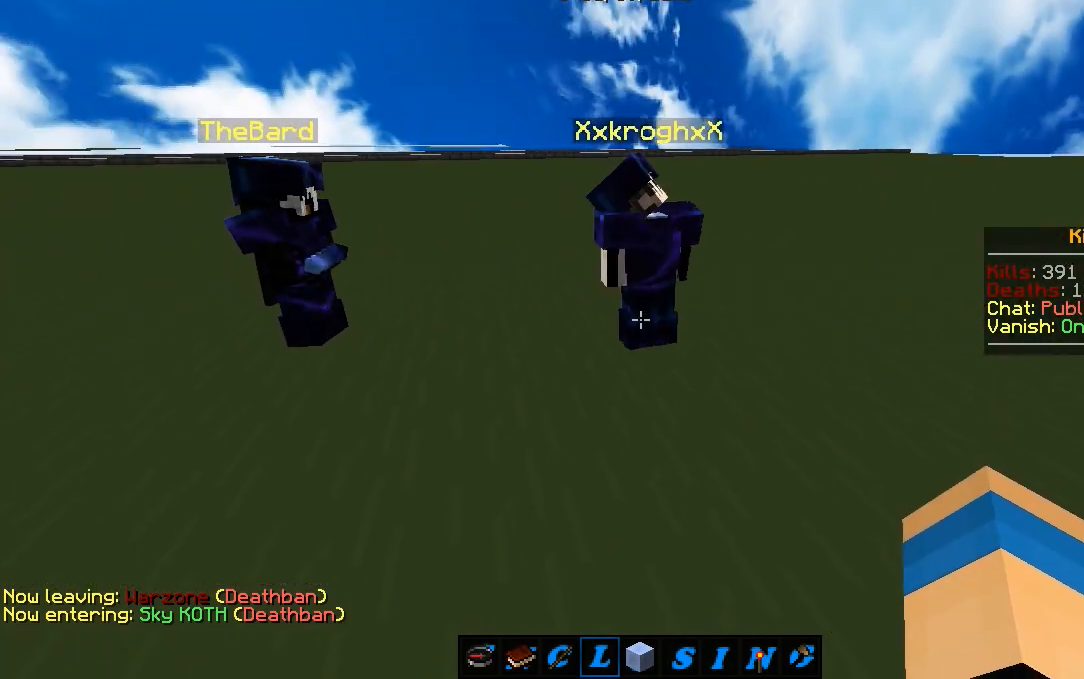
{"keys": [], "mouse": [], "events": []}
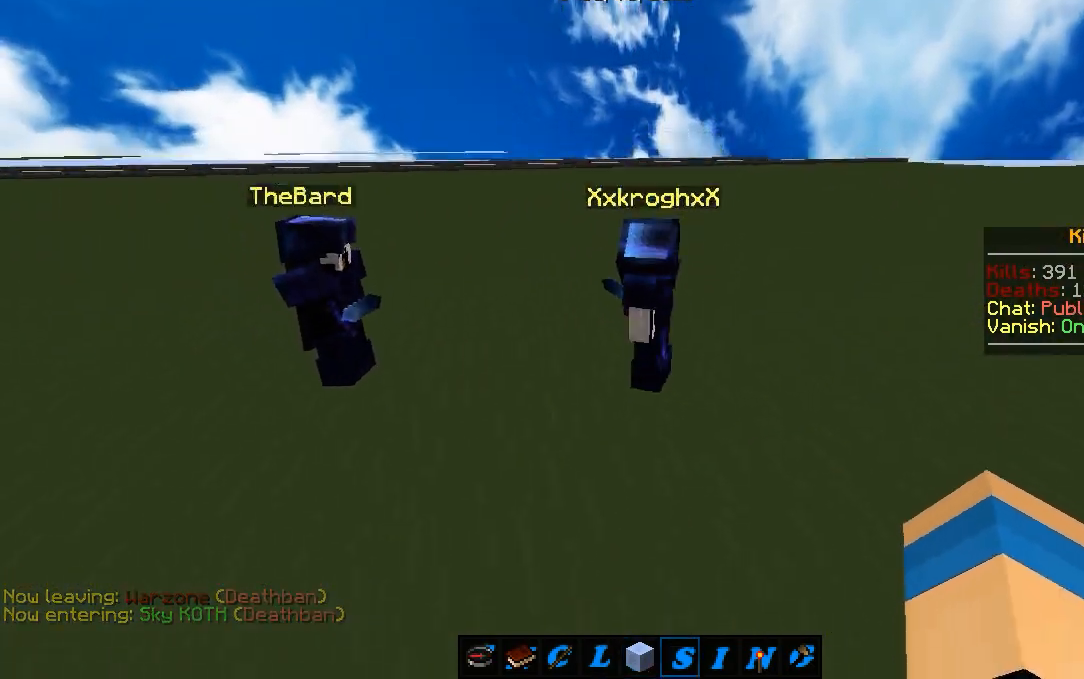
{"keys": [], "mouse": [], "events": [[117, "w", "down"], [350, "w", "up"]]}
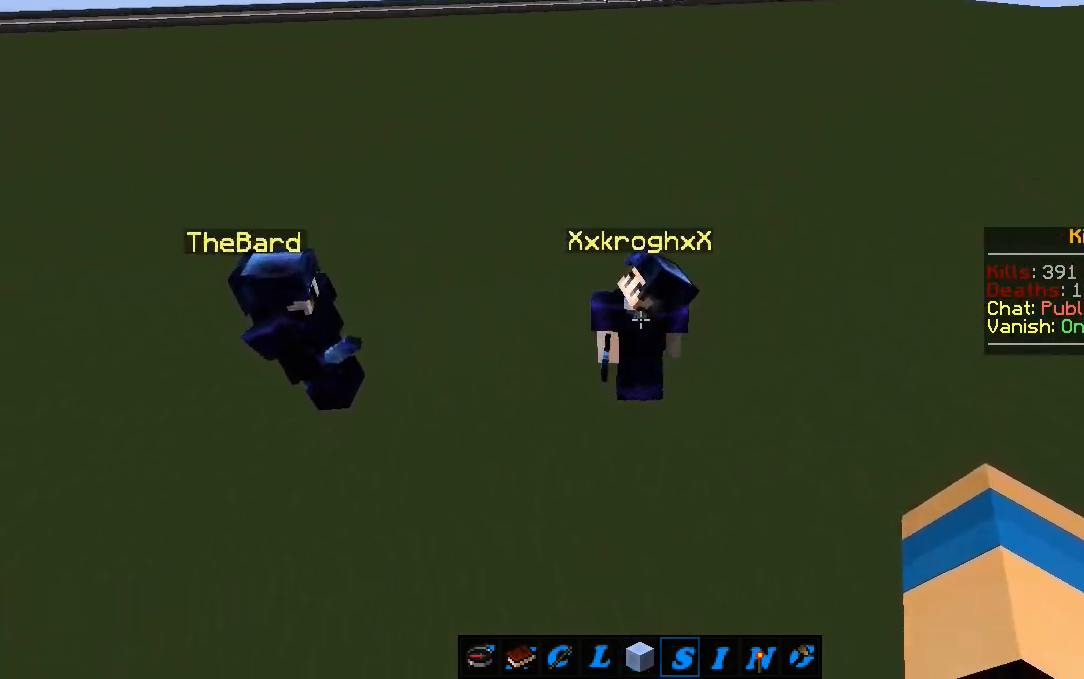
{"keys": [], "mouse": [], "events": []}
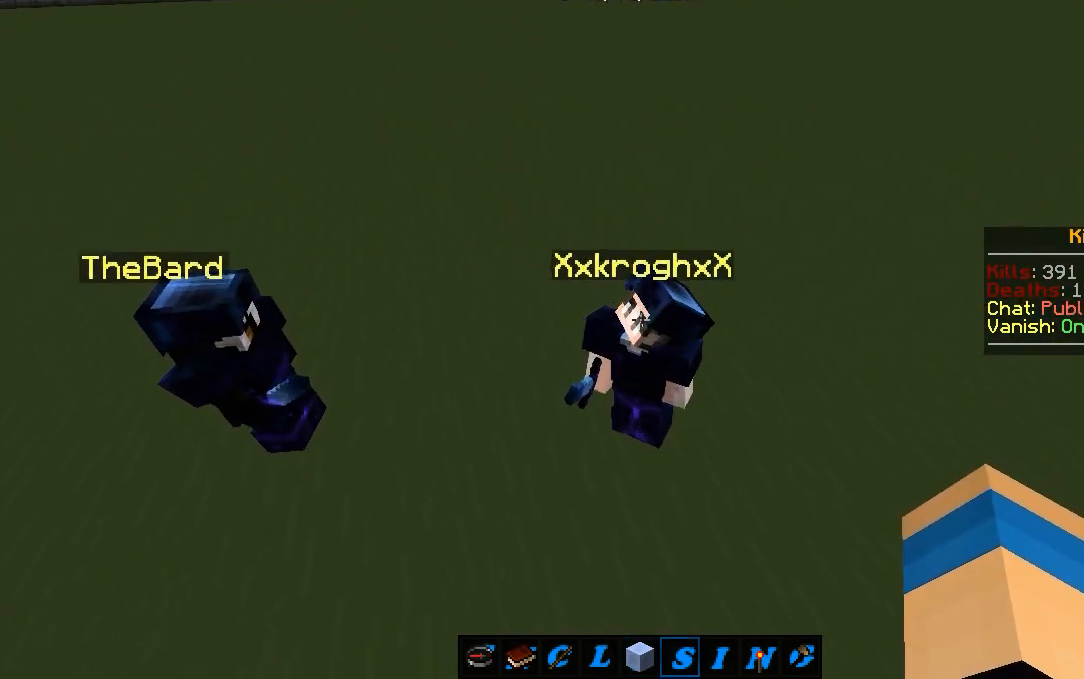
{"keys": [], "mouse": [], "events": []}
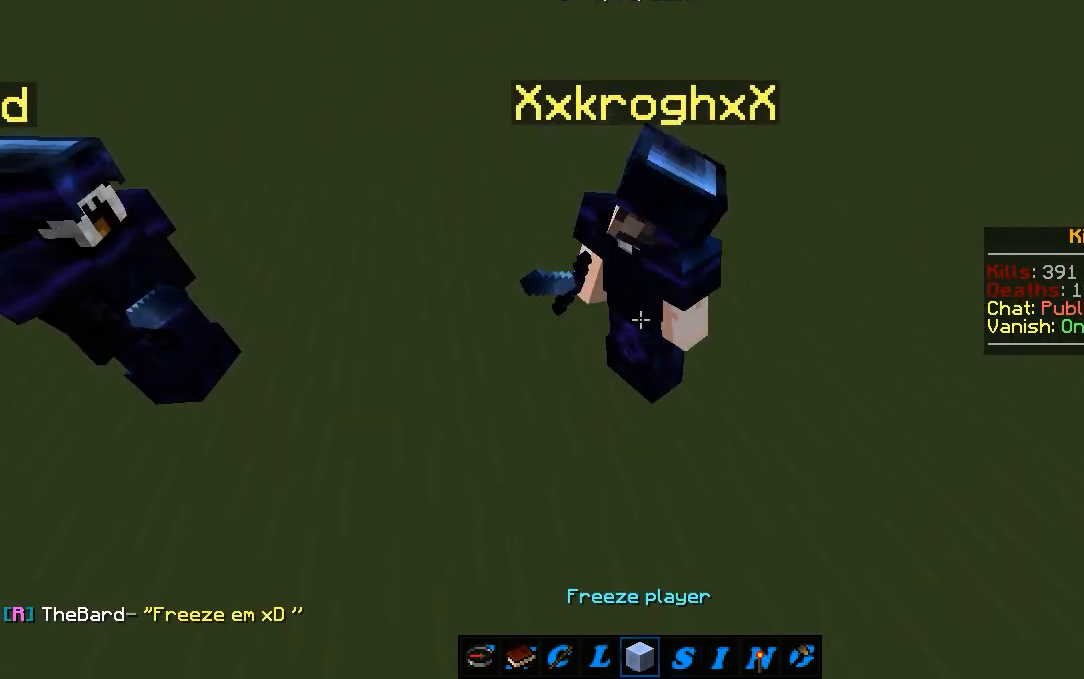
{"keys": [], "mouse": [], "events": []}
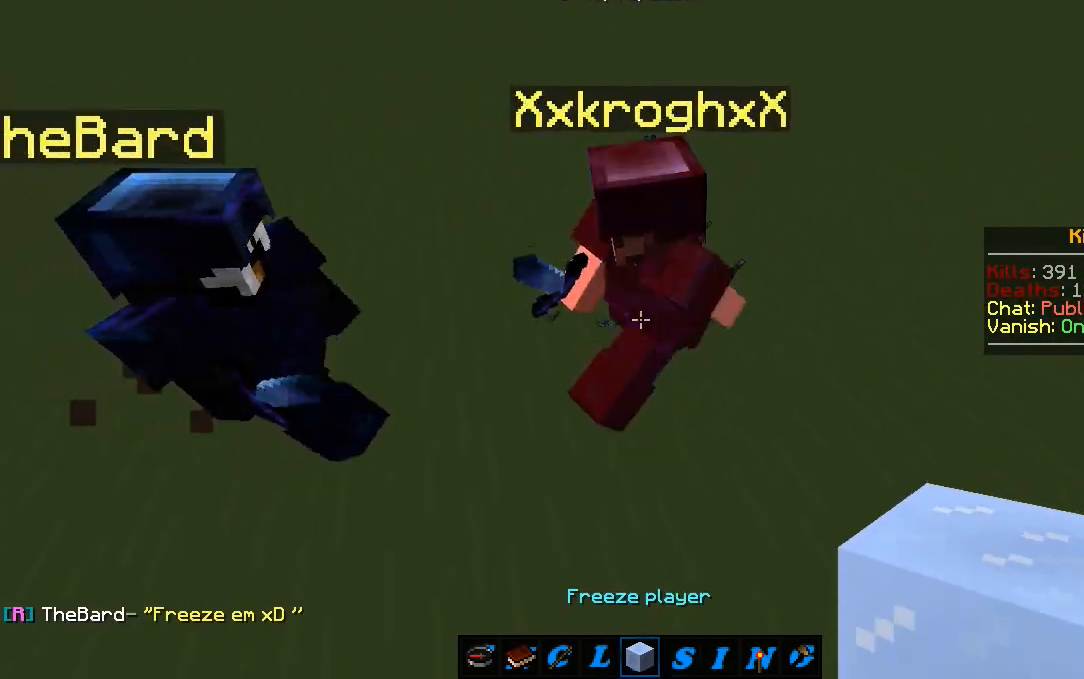
{"keys": [], "mouse": [], "events": []}
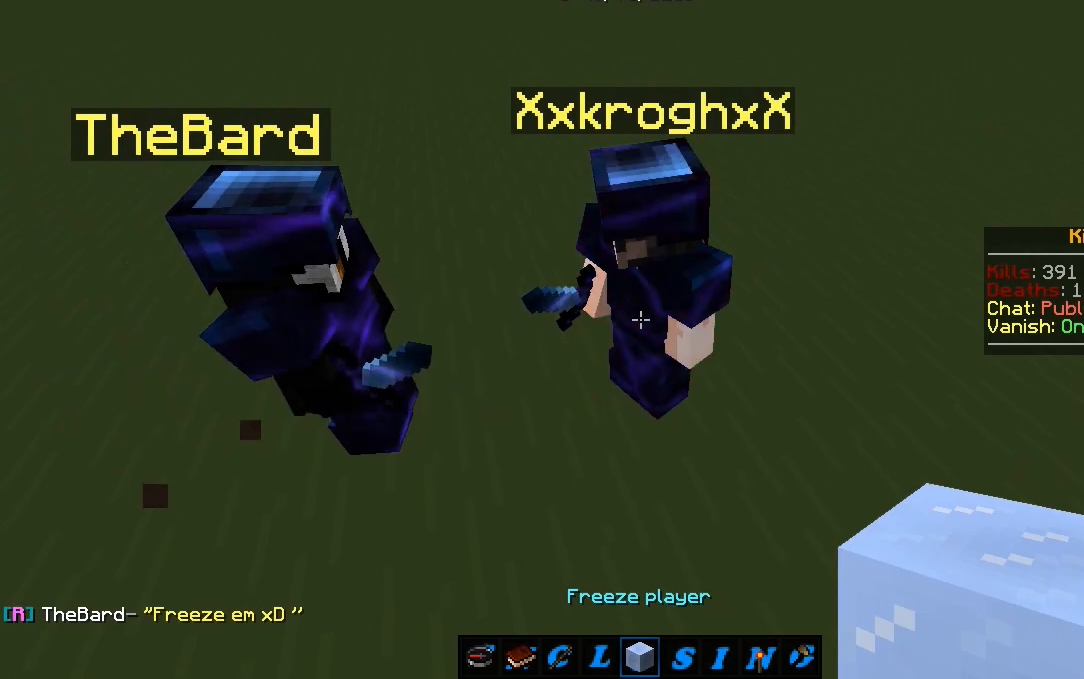
{"keys": [], "mouse": [], "events": [[167, "d", "down"], [283, "d", "up"]]}
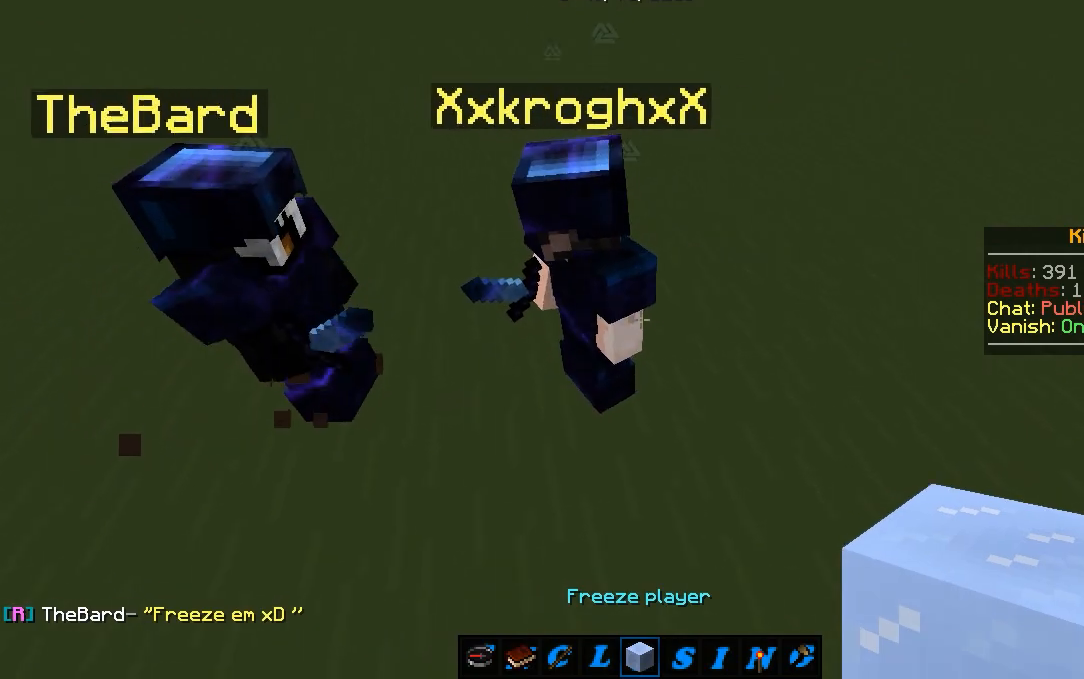
{"keys": [], "mouse": [], "events": []}
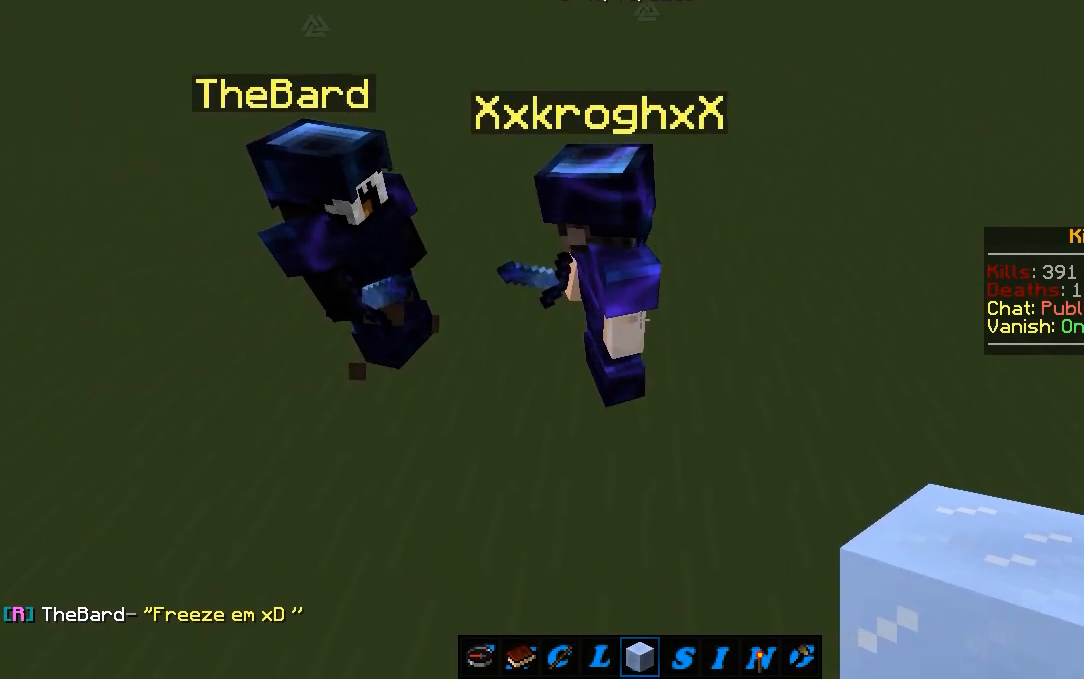
{"keys": [], "mouse": [], "events": []}
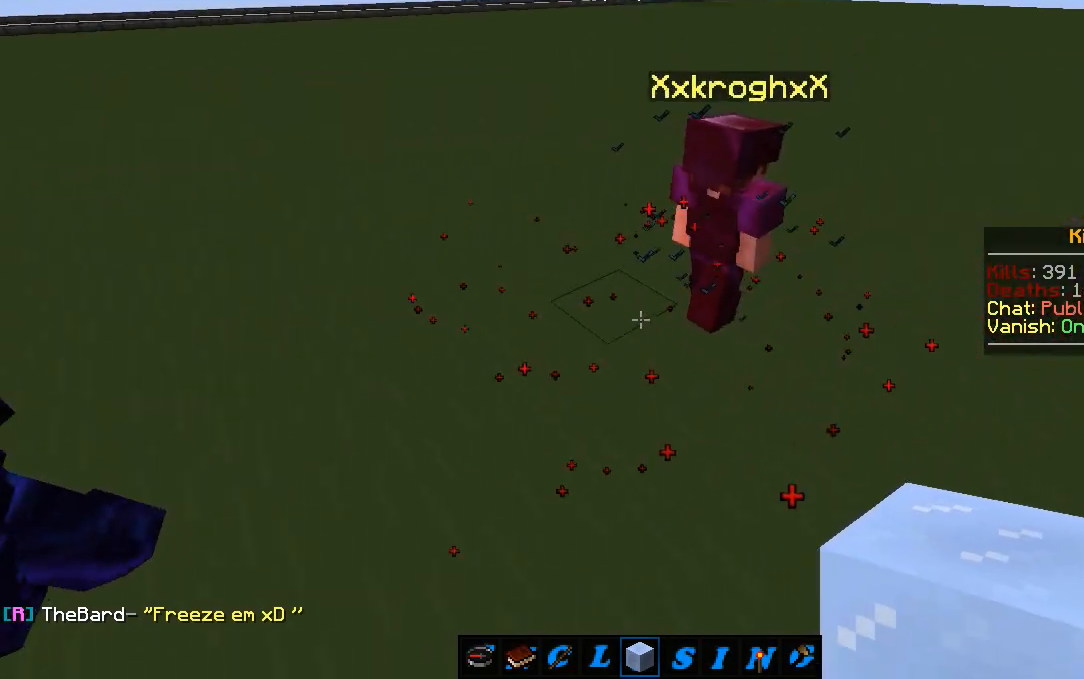
{"keys": ["d"], "mouse": [], "events": [[217, "d", "down"]]}
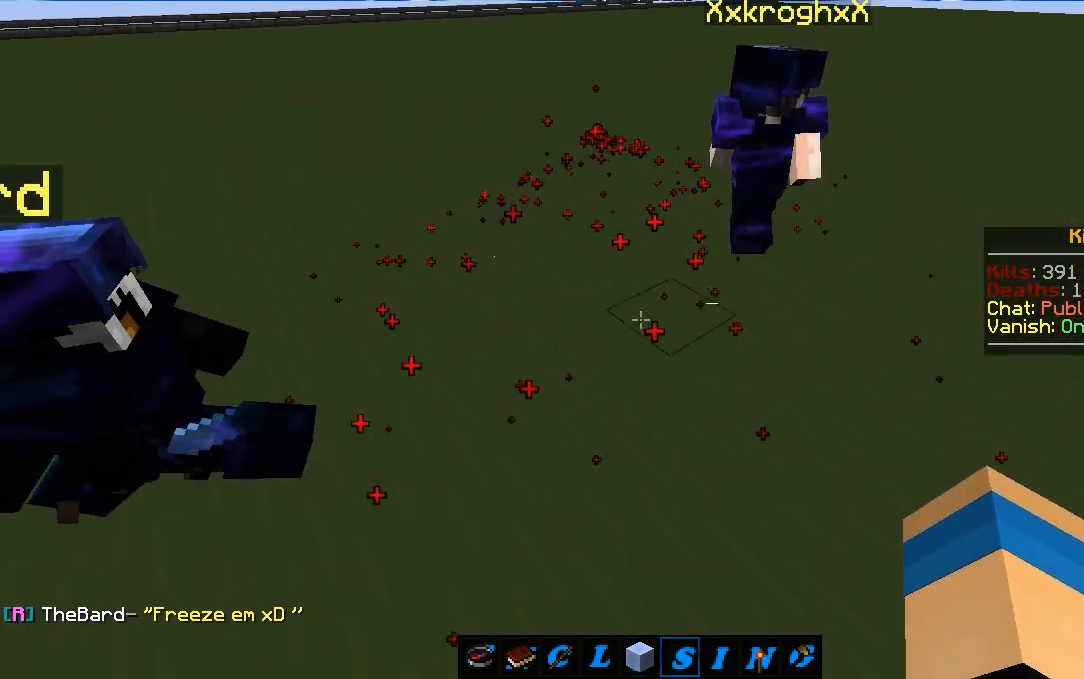
{"keys": [], "mouse": [], "events": [[367, "d", "up"]]}
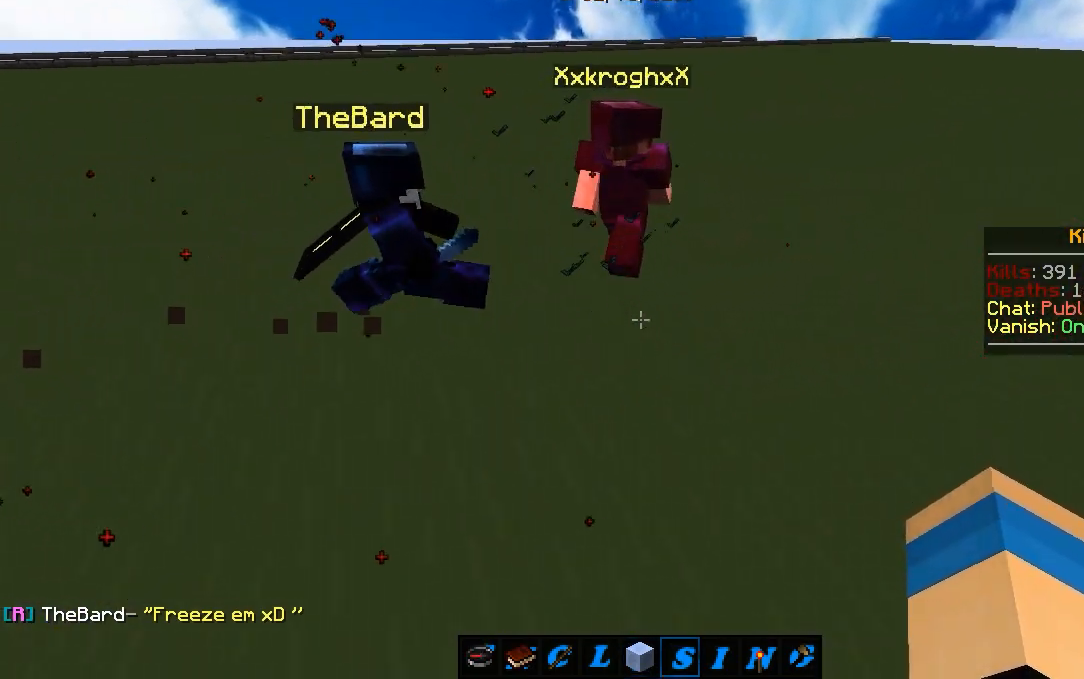
{"keys": ["d", "w"], "mouse": [], "events": [[283, "w", "down"], [450, "d", "down"]]}
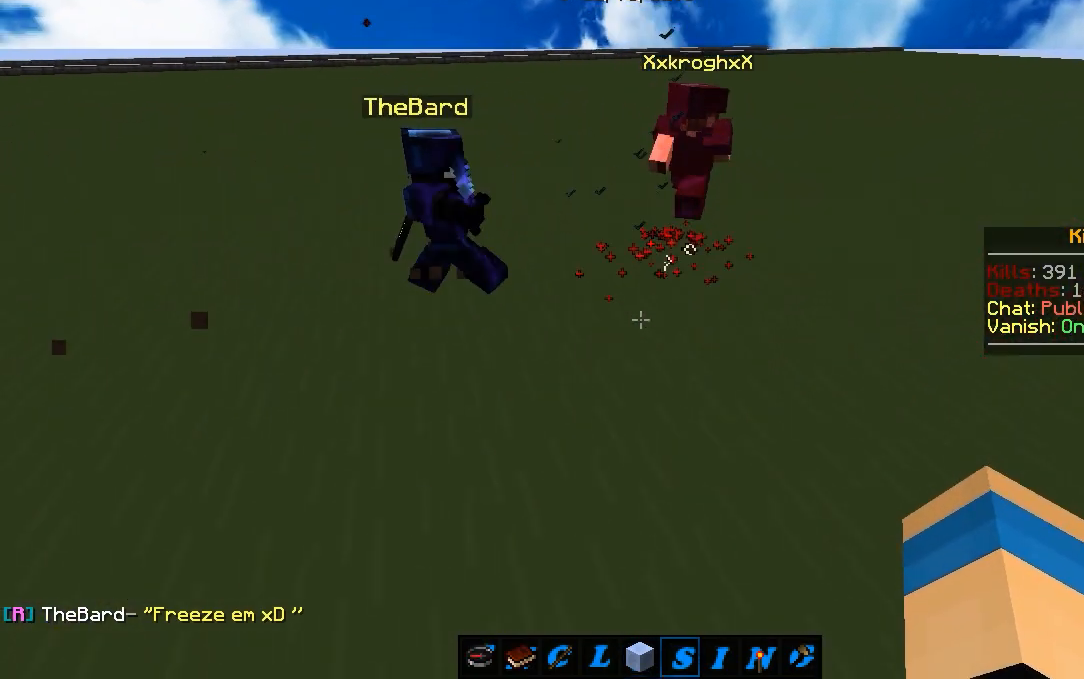
{"keys": ["w"], "mouse": [], "events": [[283, "d", "up"]]}
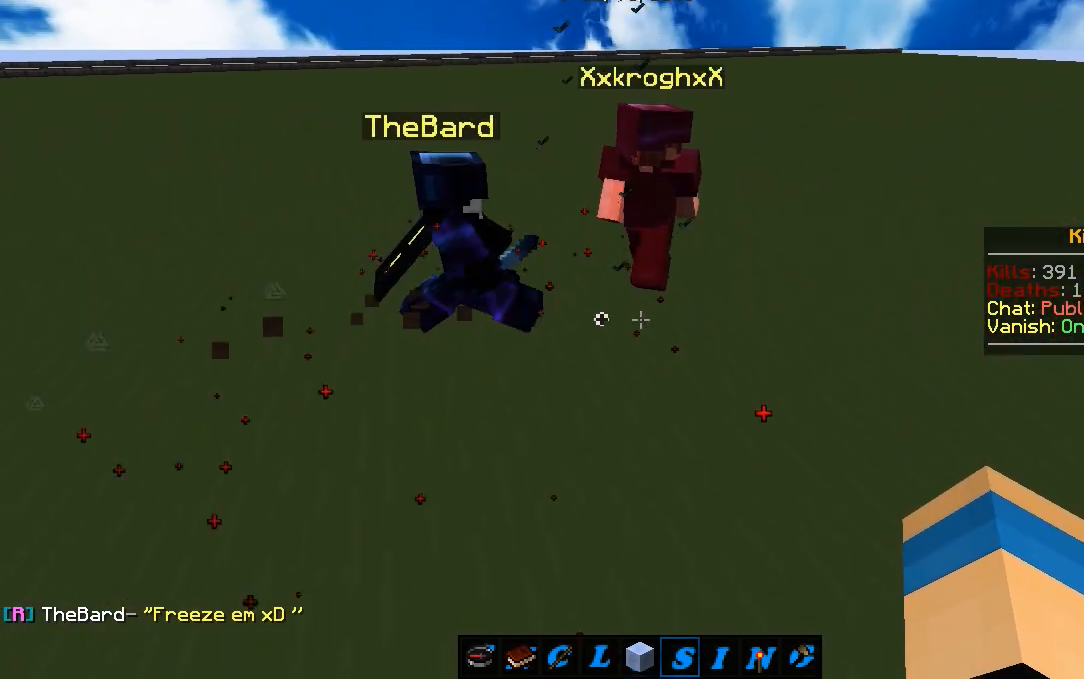
{"keys": [], "mouse": [], "events": [[17, "d", "down"], [17, "w", "up"], [317, "d", "up"]]}
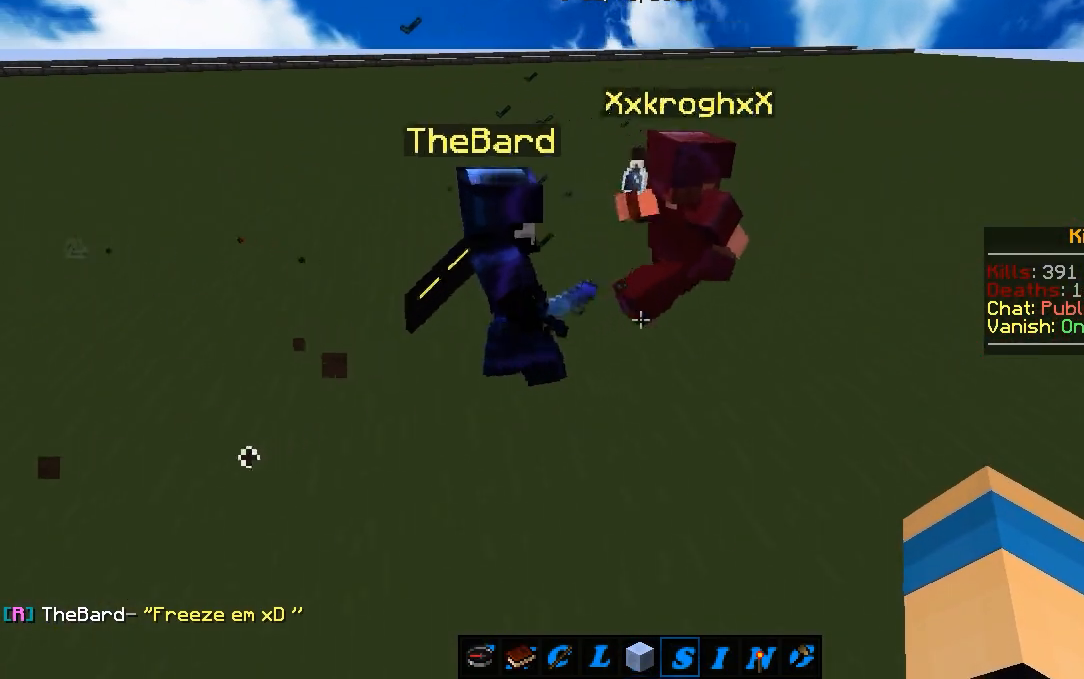
{"keys": ["d"], "mouse": [], "events": [[117, "d", "down"]]}
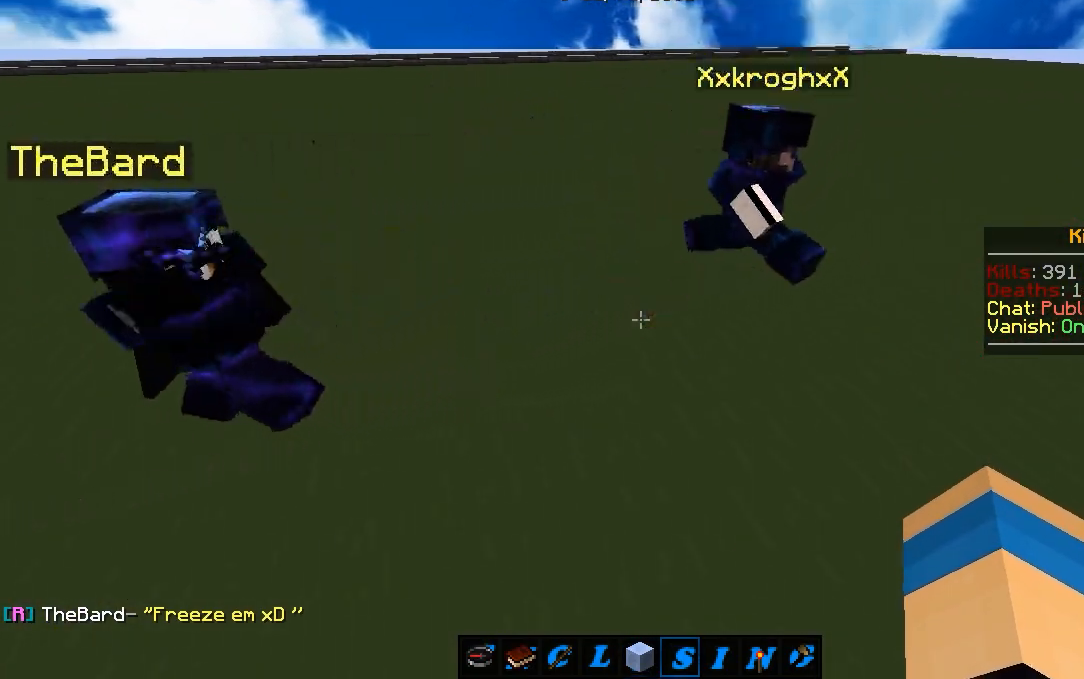
{"keys": [], "mouse": [], "events": [[300, "d", "up"]]}
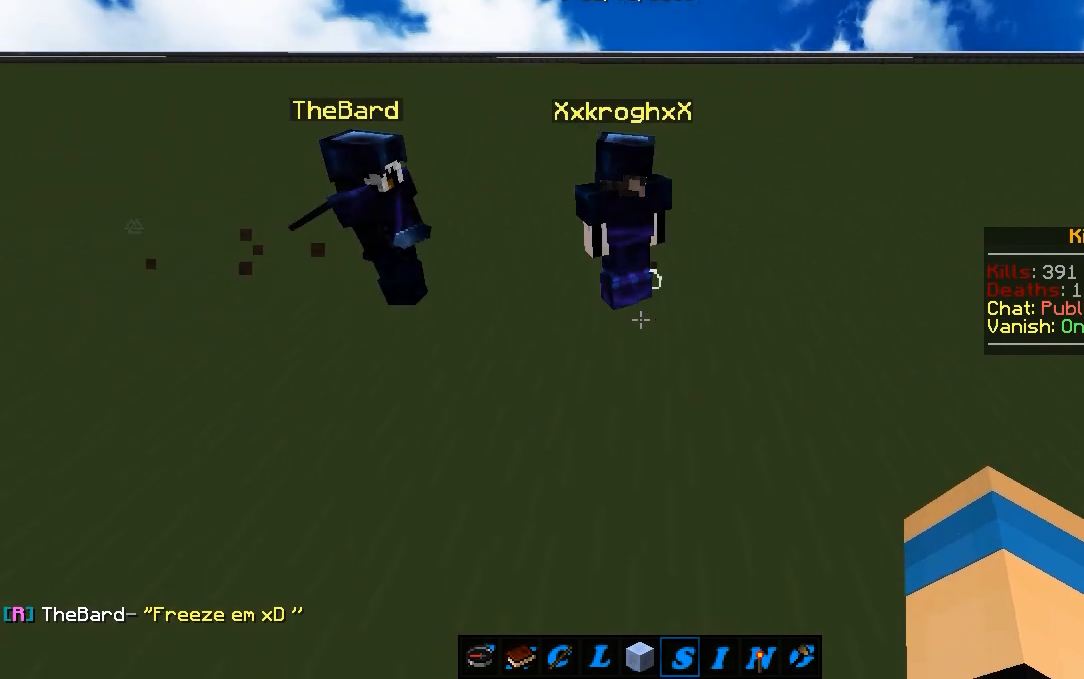
{"keys": ["d"], "mouse": [], "events": [[17, "w", "down"], [117, "d", "down"], [350, "w", "up"]]}
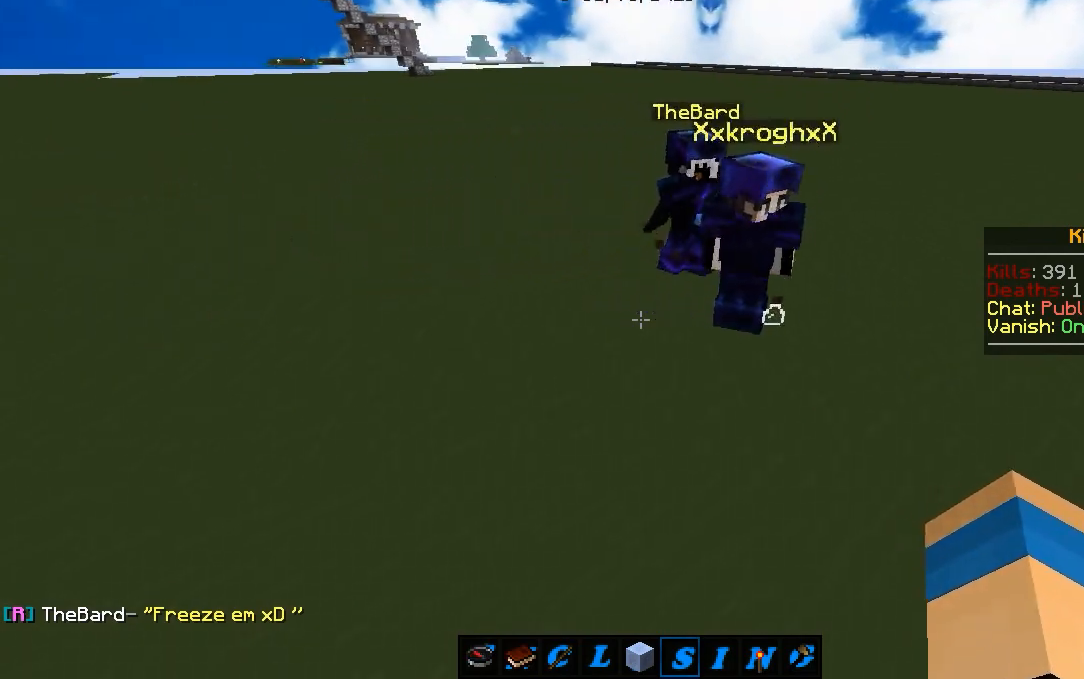
{"keys": [], "mouse": [], "events": [[17, "d", "up"]]}
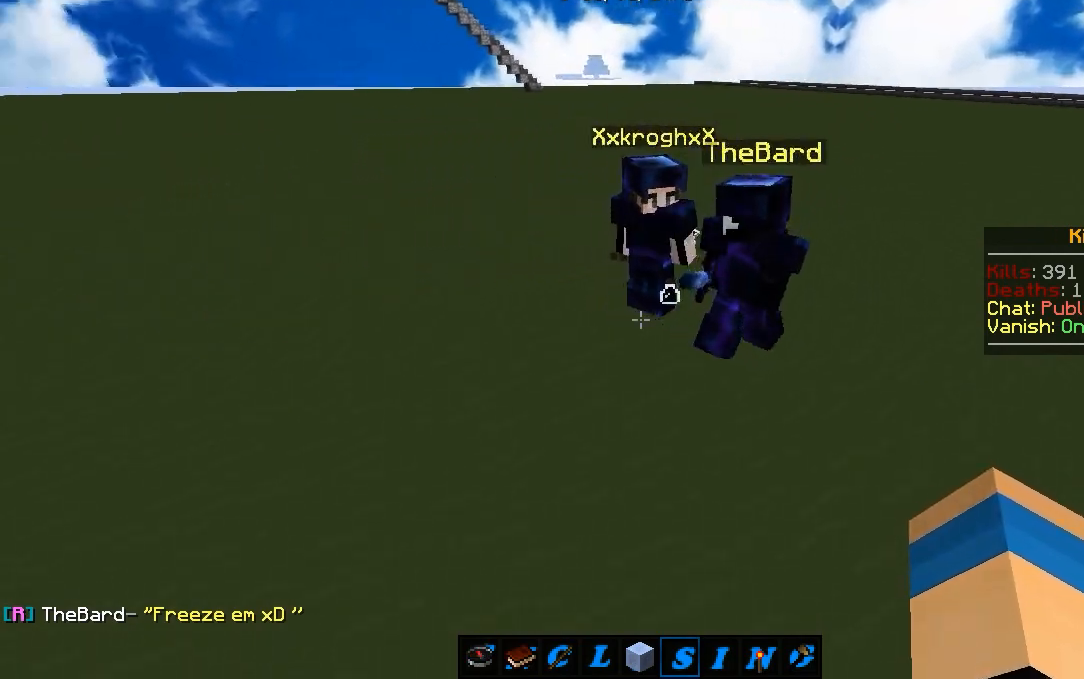
{"keys": [], "mouse": [], "events": []}
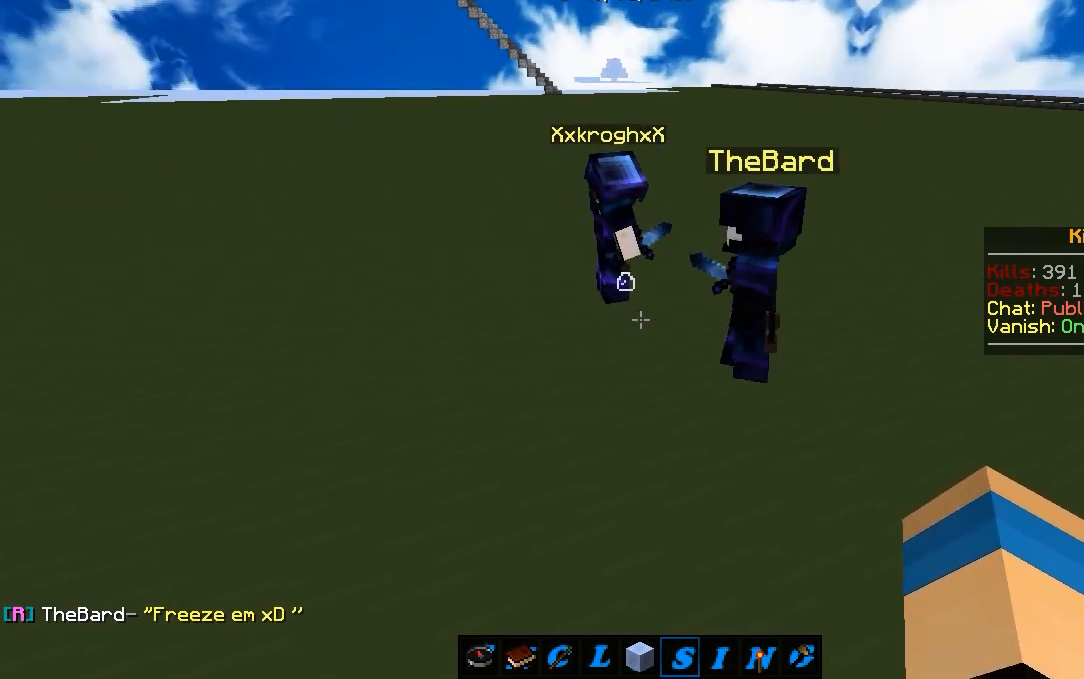
{"keys": [], "mouse": [], "events": []}
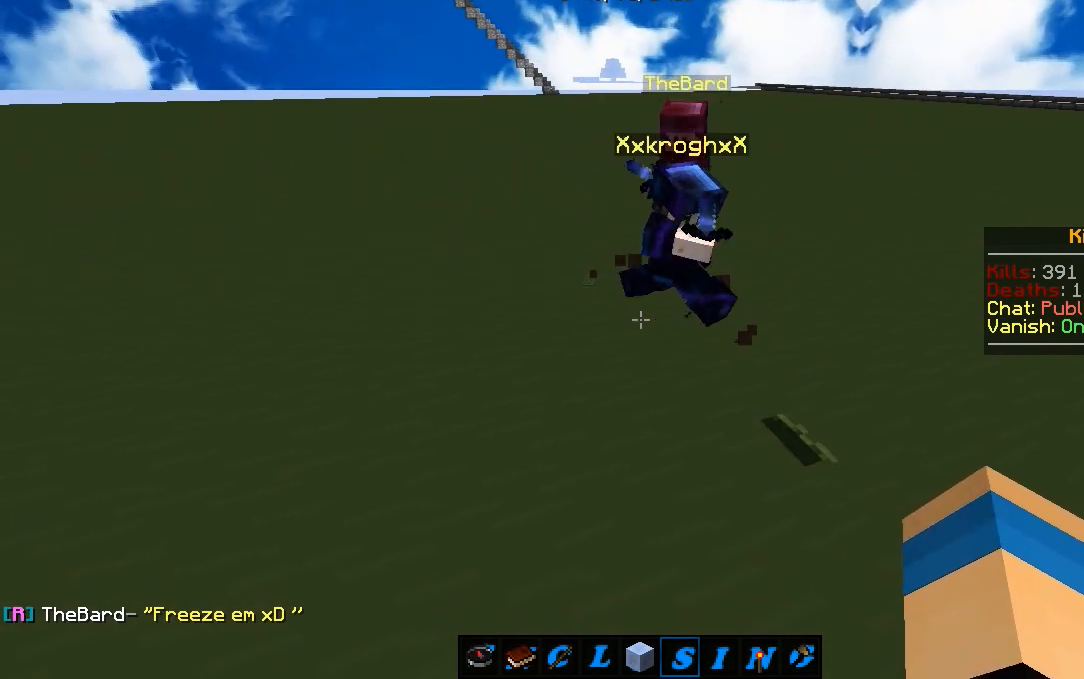
{"keys": [], "mouse": [], "events": []}
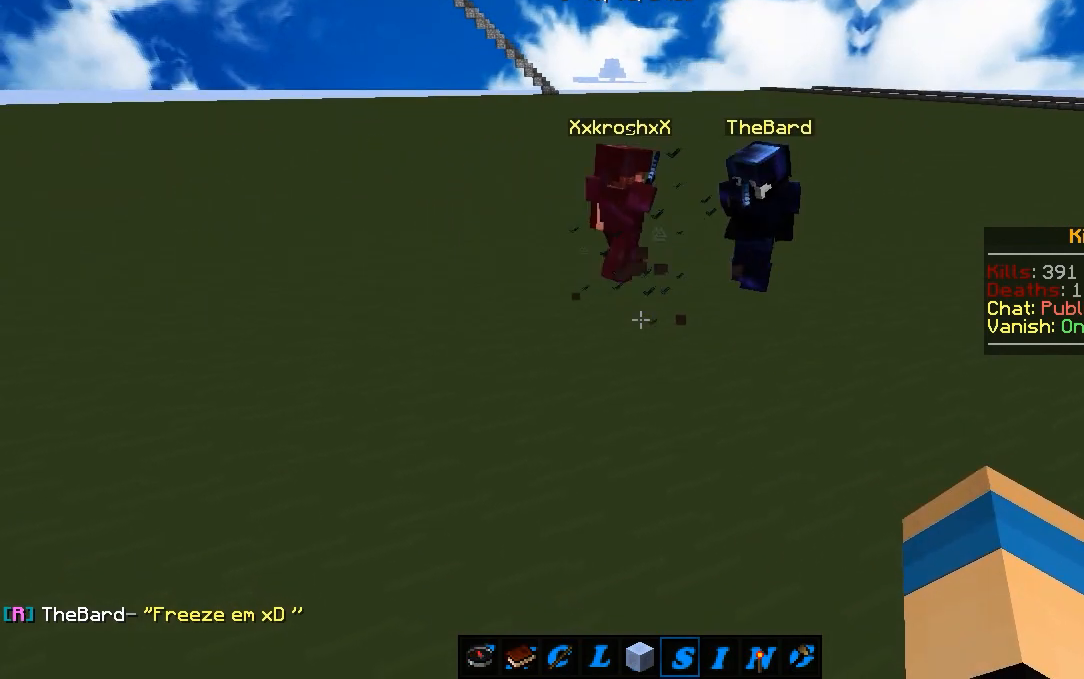
{"keys": [], "mouse": [], "events": []}
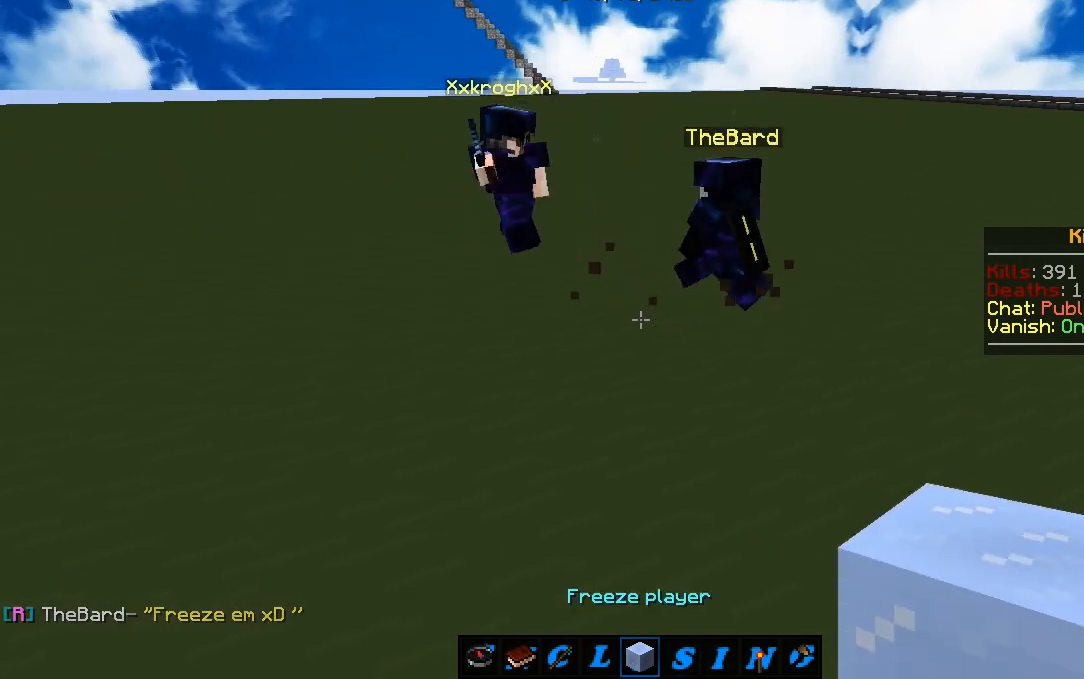
{"keys": [], "mouse": [], "events": []}
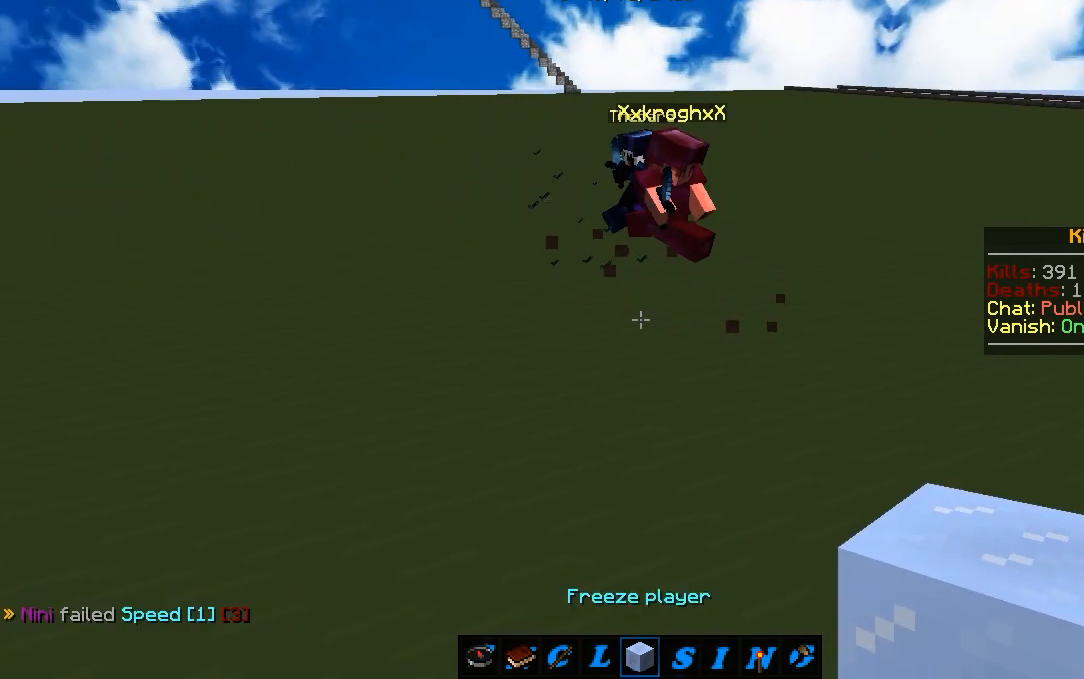
{"keys": [], "mouse": [], "events": []}
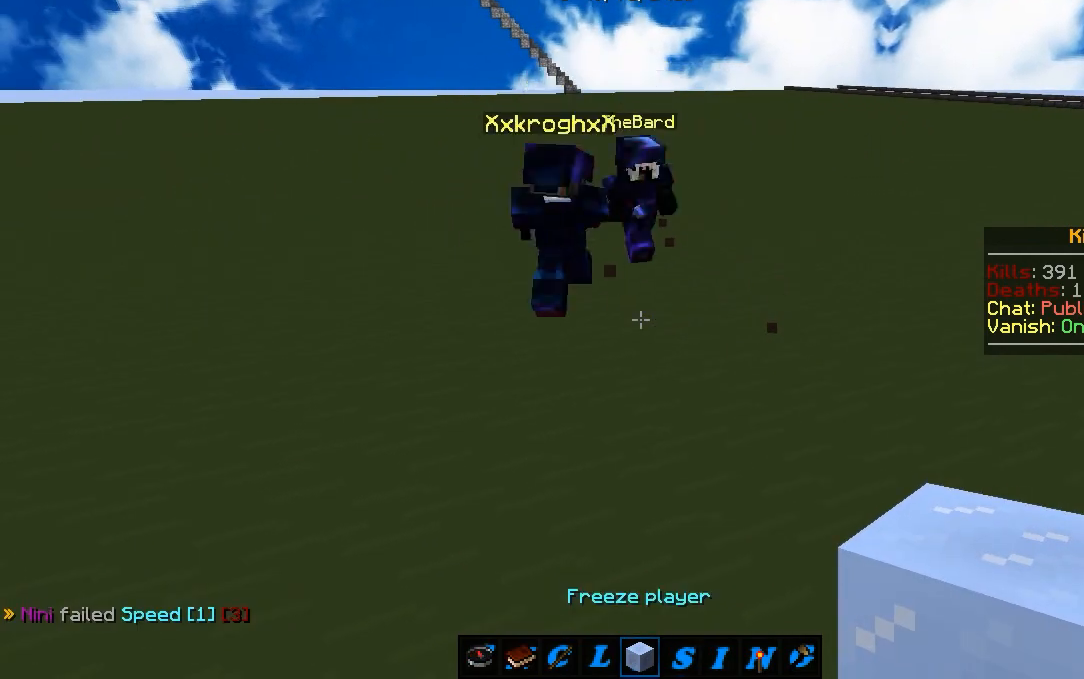
{"keys": ["a"], "mouse": [], "events": [[500, "a", "down"]]}
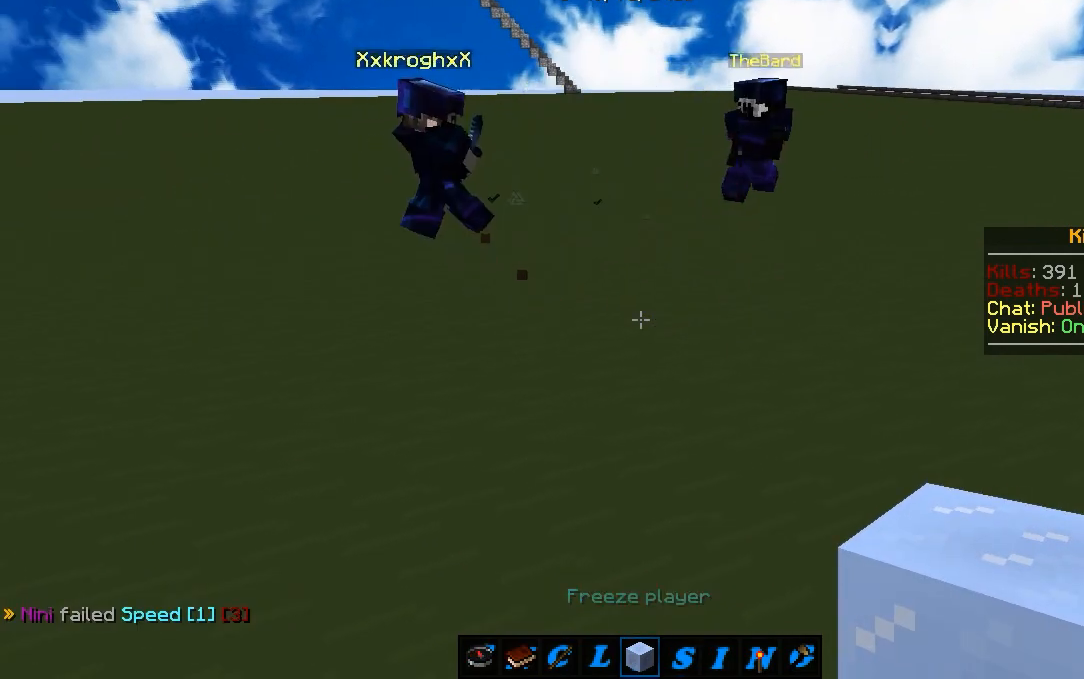
{"keys": ["w"], "mouse": [], "events": [[33, "w", "down"], [483, "a", "up"]]}